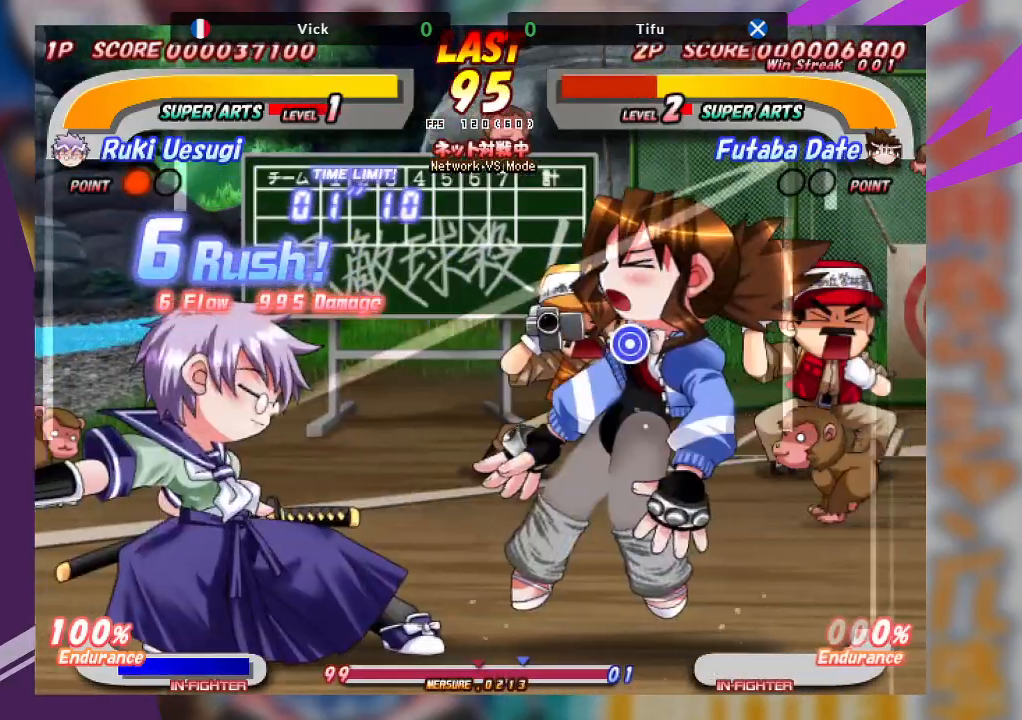
Gameplay with a controller (arcade stick); each line is a JSON object with the inputs held at the frame after it. "events" lists button and stick changes between this image and that frame as [ms after this image, input, new state], when the widget could be followed in between. Not read: L3 R3 other_buttons.
{"buttons": [], "left_stick": "left", "events": [[33, "TRIANGLE", "down"], [133, "TRIANGLE", "up"], [200, "TRIANGLE", "down"], [283, "TRIANGLE", "up"], [367, "TRIANGLE", "down"], [483, "TRIANGLE", "up"]]}
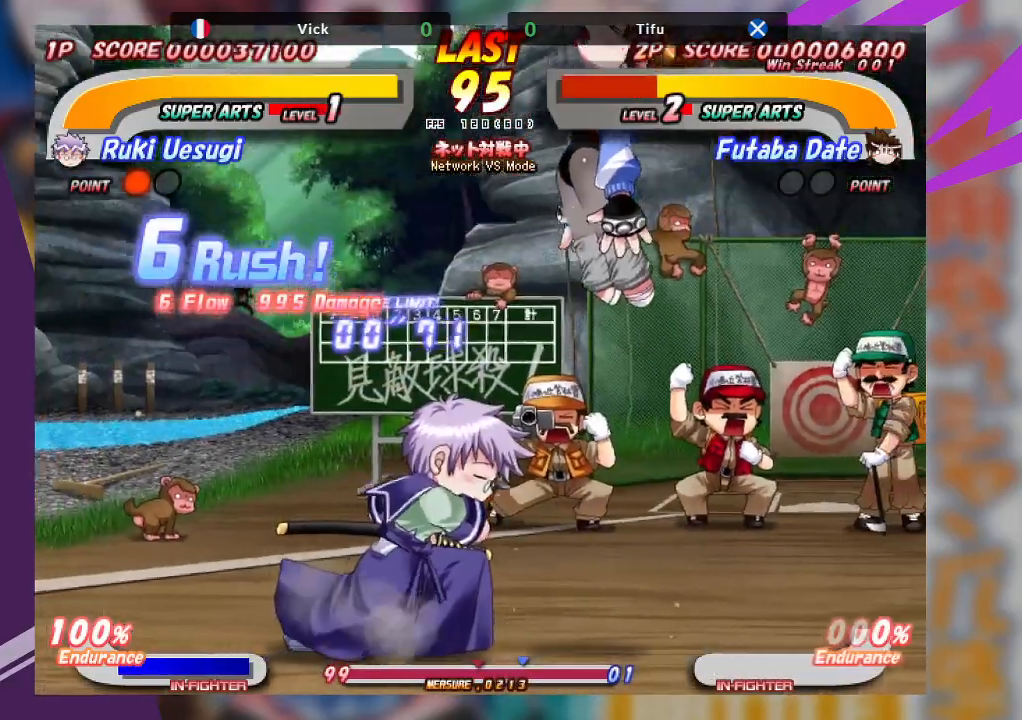
{"buttons": [], "left_stick": "down-right", "events": [[133, "left_stick", "center"], [500, "left_stick", "down-right"]]}
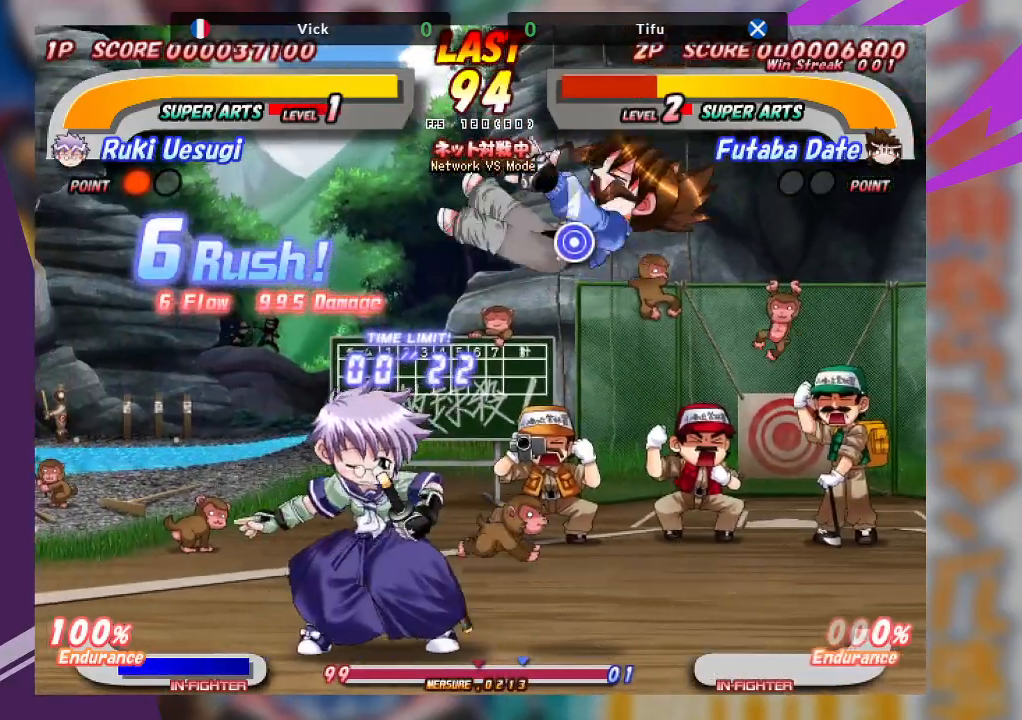
{"buttons": [], "left_stick": "down-right", "events": [[17, "SQUARE", "down"], [100, "SQUARE", "up"], [167, "SQUARE", "down"], [283, "SQUARE", "up"], [383, "TRIANGLE", "down"], [500, "TRIANGLE", "up"]]}
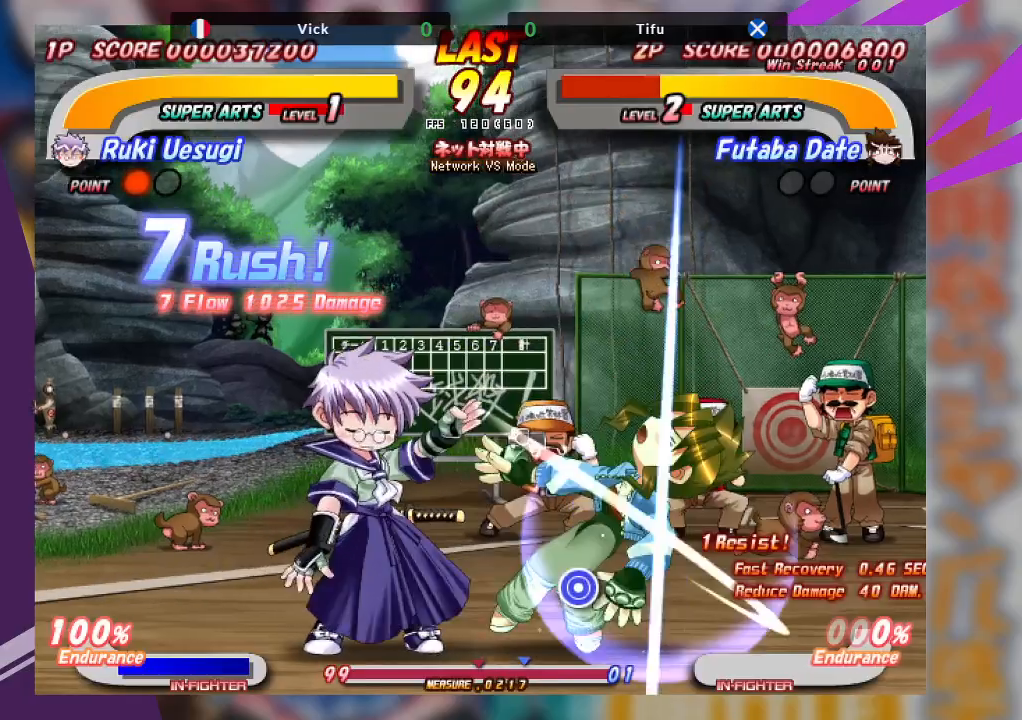
{"buttons": [], "left_stick": "up-right", "events": [[50, "TRIANGLE", "down"], [150, "TRIANGLE", "up"], [233, "TRIANGLE", "down"], [317, "TRIANGLE", "up"], [433, "left_stick", "up-right"]]}
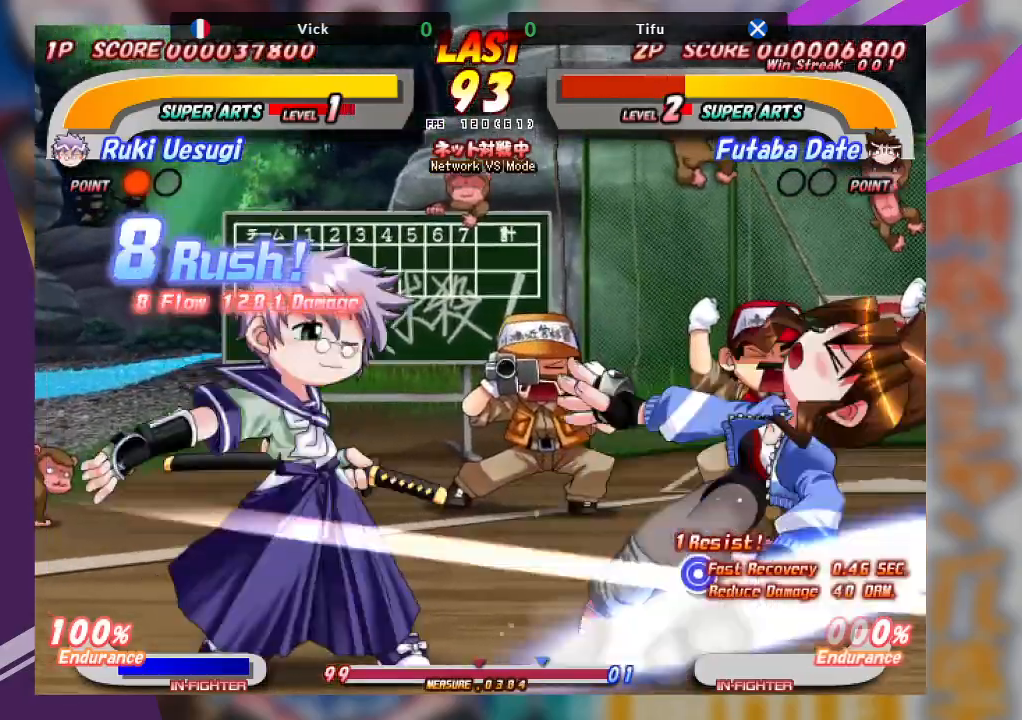
{"buttons": [], "left_stick": "right", "events": [[17, "TRIANGLE", "down"], [83, "TRIANGLE", "up"], [167, "TRIANGLE", "down"], [250, "TRIANGLE", "up"], [300, "TRIANGLE", "down"], [367, "left_stick", "right"], [433, "TRIANGLE", "up"]]}
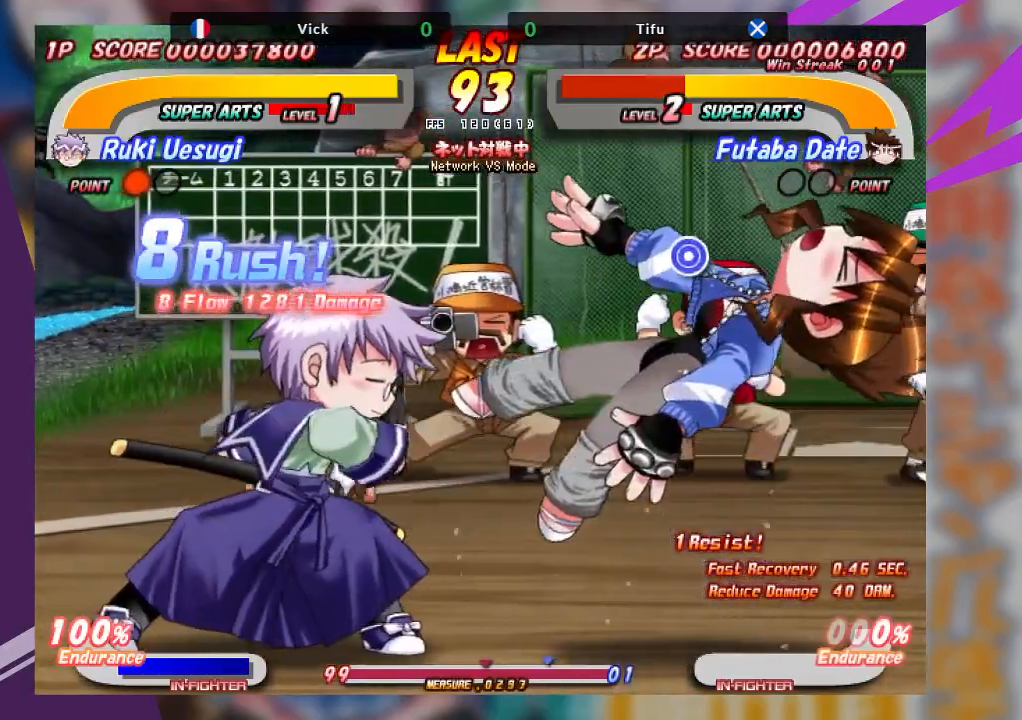
{"buttons": ["SQUARE"], "left_stick": "right", "events": [[183, "SQUARE", "down"], [250, "SQUARE", "up"], [300, "SQUARE", "down"], [367, "SQUARE", "up"], [450, "SQUARE", "down"]]}
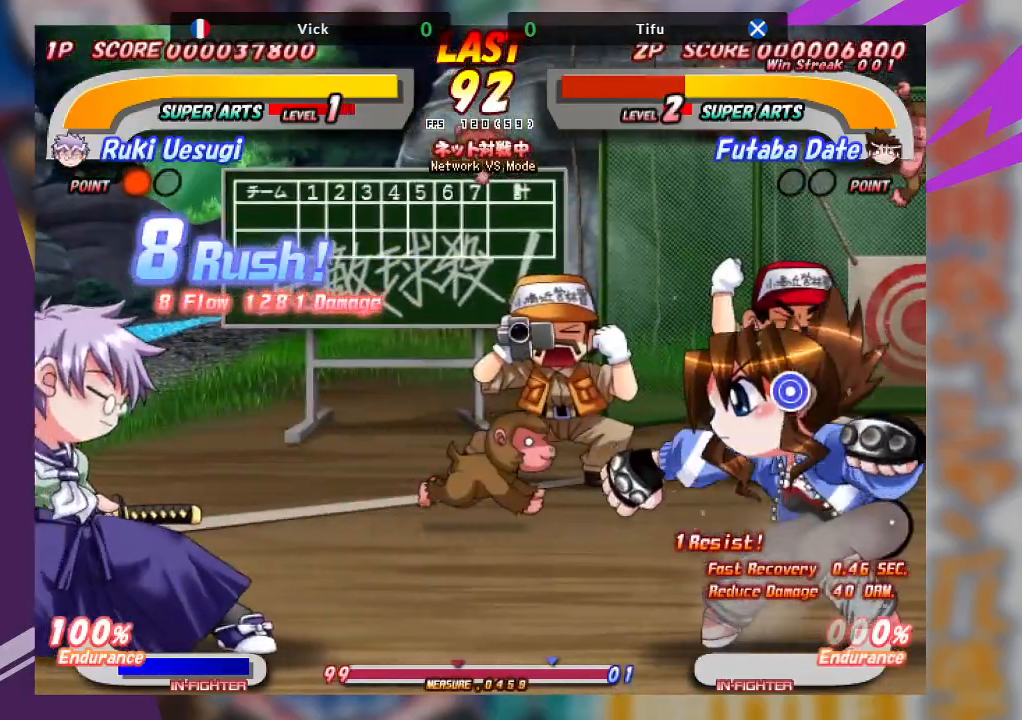
{"buttons": [], "left_stick": "left", "events": [[17, "SQUARE", "up"], [183, "left_stick", "center"], [250, "left_stick", "left"]]}
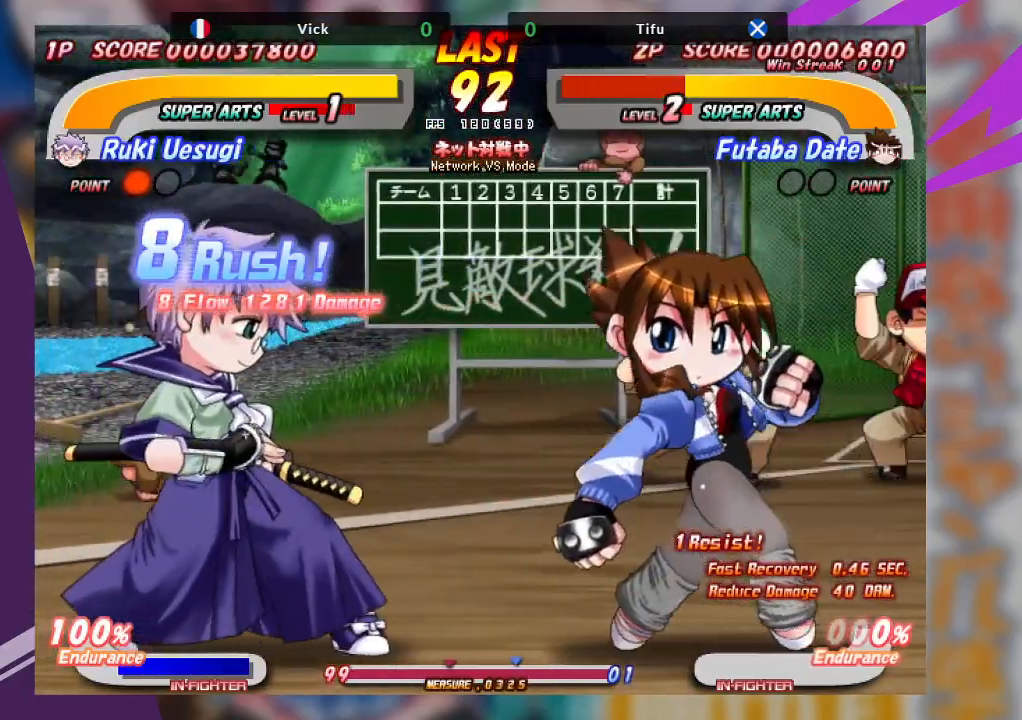
{"buttons": [], "left_stick": "center", "events": [[150, "CROSS", "down"], [350, "CROSS", "up"], [500, "left_stick", "center"]]}
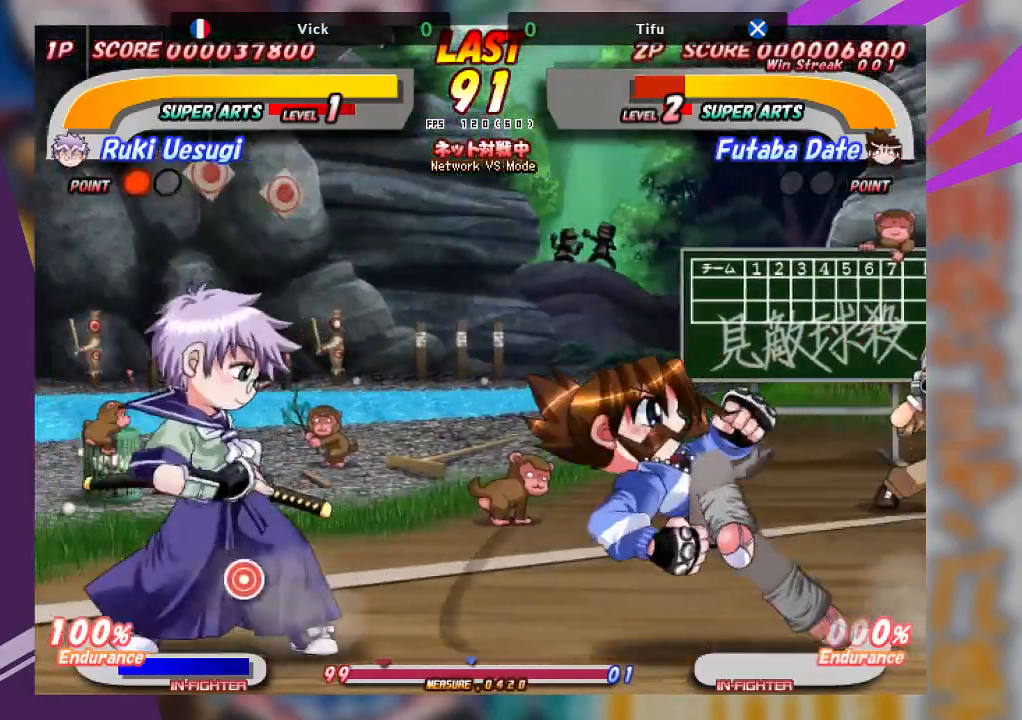
{"buttons": [], "left_stick": "down-right", "events": [[100, "left_stick", "down-right"], [150, "TRIANGLE", "down"], [267, "TRIANGLE", "up"], [333, "TRIANGLE", "down"], [483, "TRIANGLE", "up"]]}
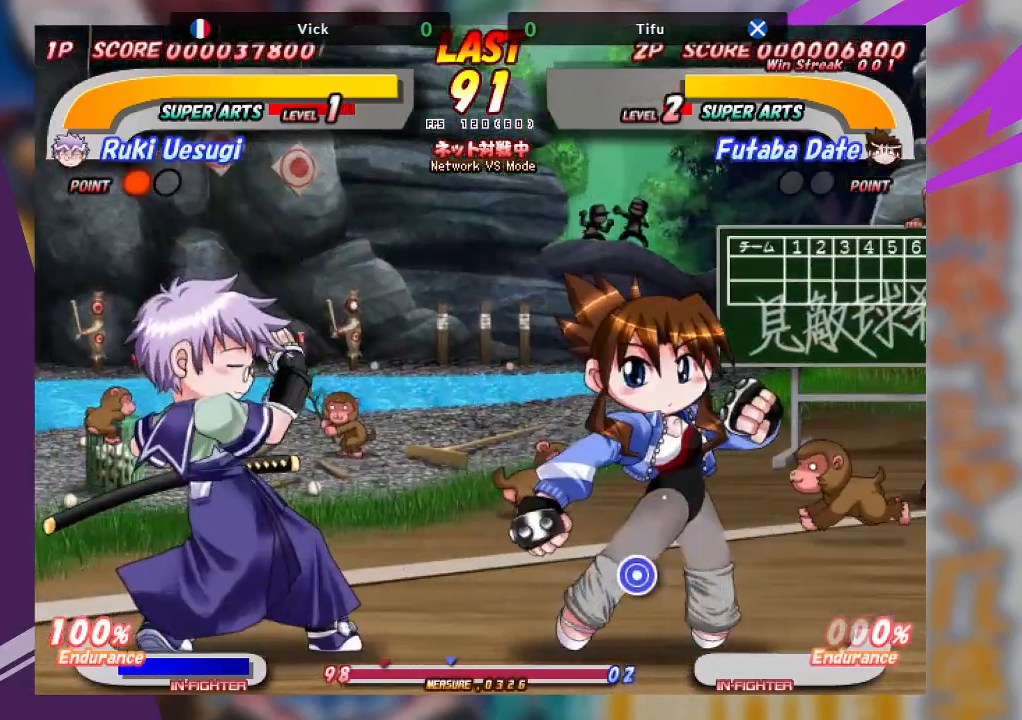
{"buttons": ["TRIANGLE"], "left_stick": "up-right", "events": [[150, "left_stick", "up-right"], [283, "TRIANGLE", "down"], [383, "TRIANGLE", "up"], [450, "TRIANGLE", "down"]]}
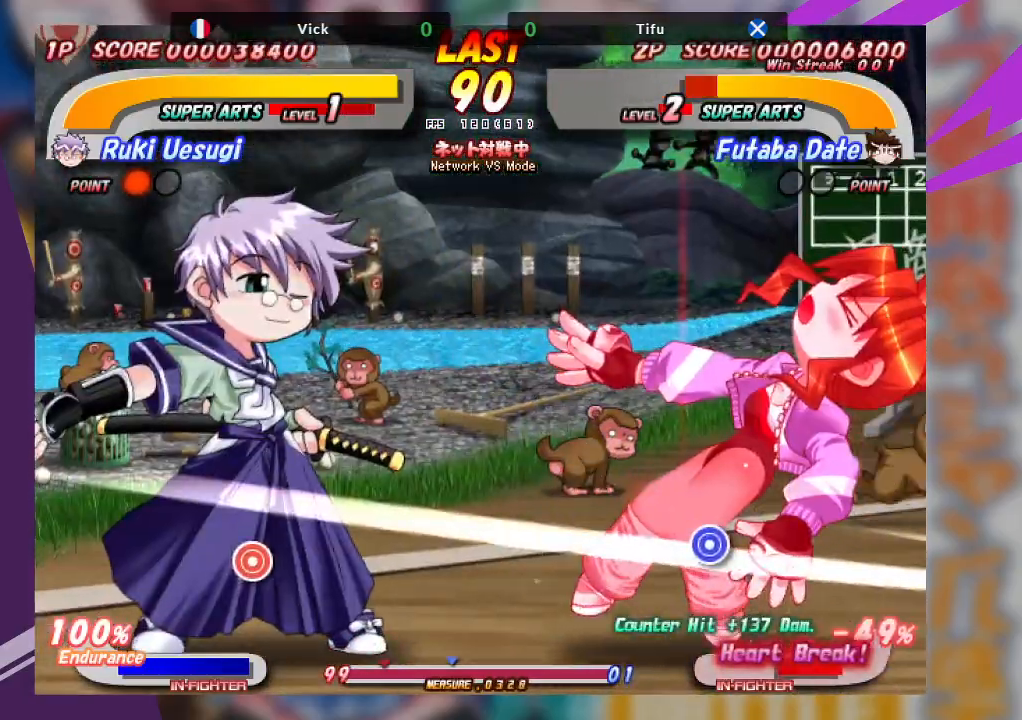
{"buttons": [], "left_stick": "right", "events": [[33, "TRIANGLE", "up"], [100, "TRIANGLE", "down"], [233, "TRIANGLE", "up"], [333, "TRIANGLE", "down"], [383, "TRIANGLE", "up"], [433, "left_stick", "right"]]}
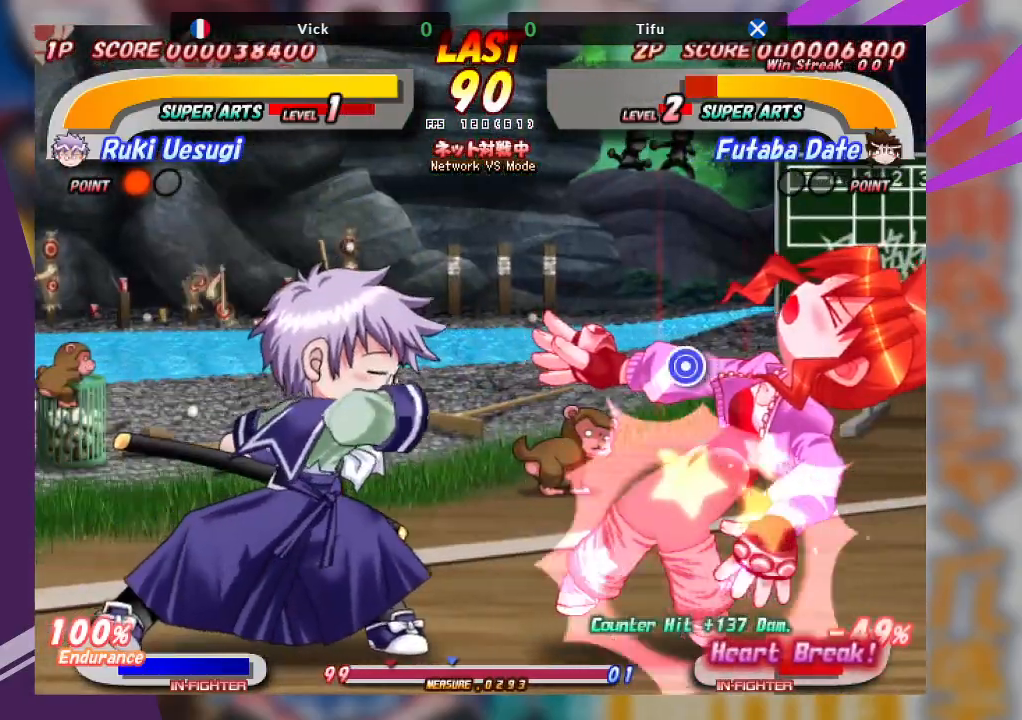
{"buttons": [], "left_stick": "right", "events": [[83, "SQUARE", "down"], [100, "TRIANGLE", "down"], [167, "SQUARE", "up"], [167, "TRIANGLE", "up"], [200, "SQUARE", "down"], [200, "TRIANGLE", "down"], [283, "SQUARE", "up"], [300, "TRIANGLE", "up"], [333, "SQUARE", "down"], [350, "TRIANGLE", "down"], [433, "SQUARE", "up"], [450, "TRIANGLE", "up"]]}
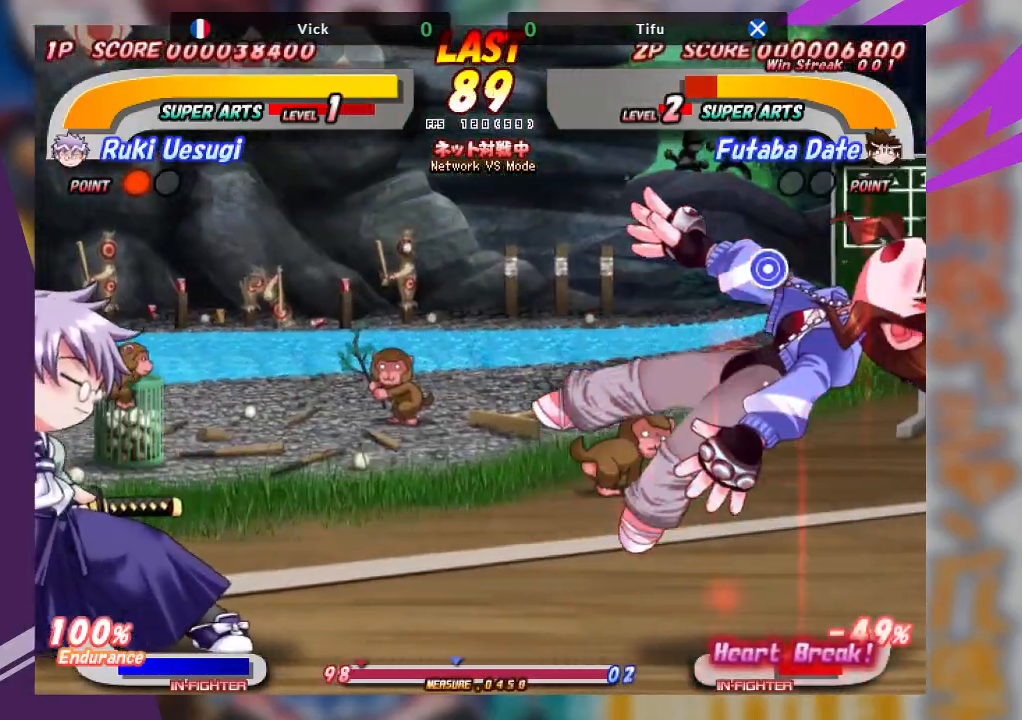
{"buttons": ["CROSS"], "left_stick": "right", "events": [[300, "CROSS", "down"]]}
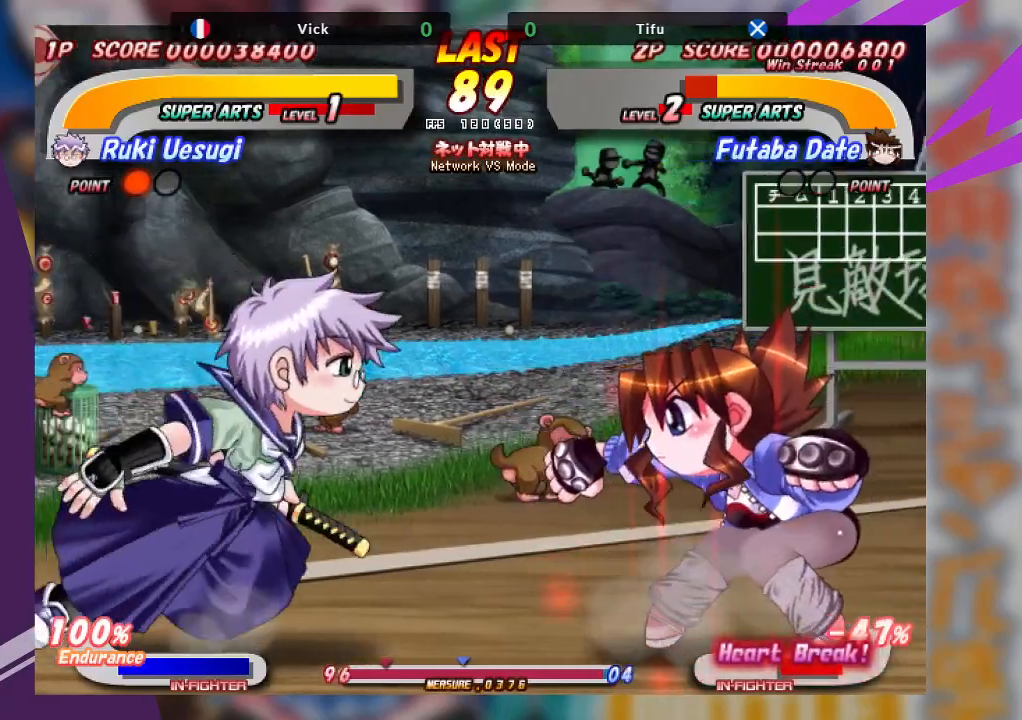
{"buttons": ["CROSS"], "left_stick": "right", "events": [[217, "CROSS", "up"], [333, "CROSS", "down"]]}
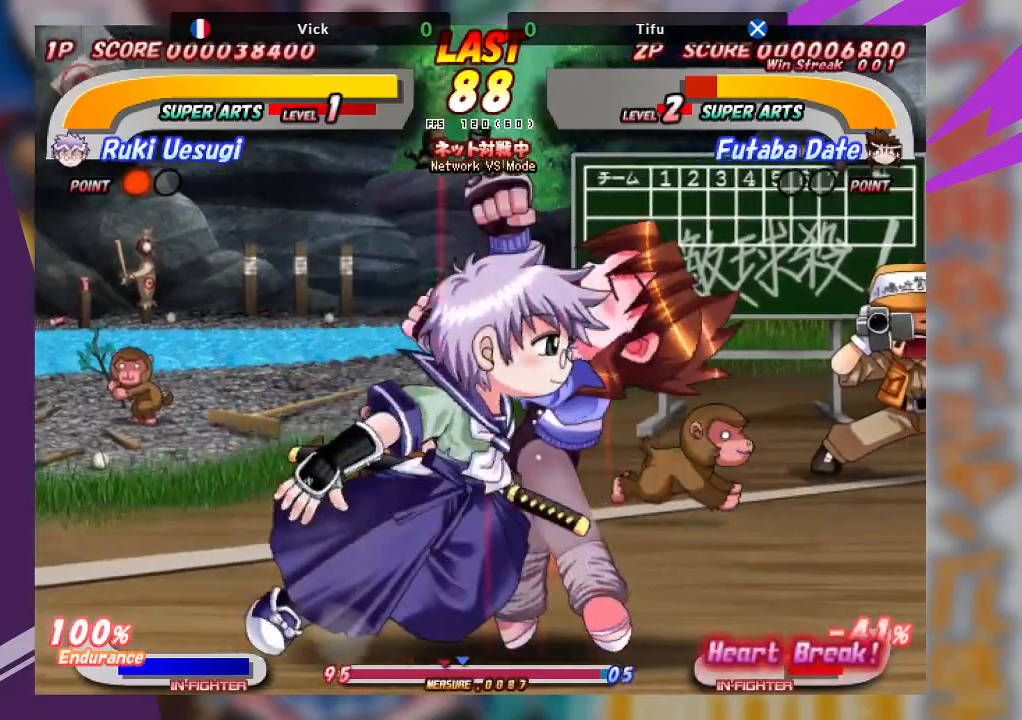
{"buttons": [], "left_stick": "left", "events": [[83, "CROSS", "up"], [100, "left_stick", "down-right"], [167, "TRIANGLE", "down"], [267, "TRIANGLE", "up"], [433, "left_stick", "center"], [500, "left_stick", "left"]]}
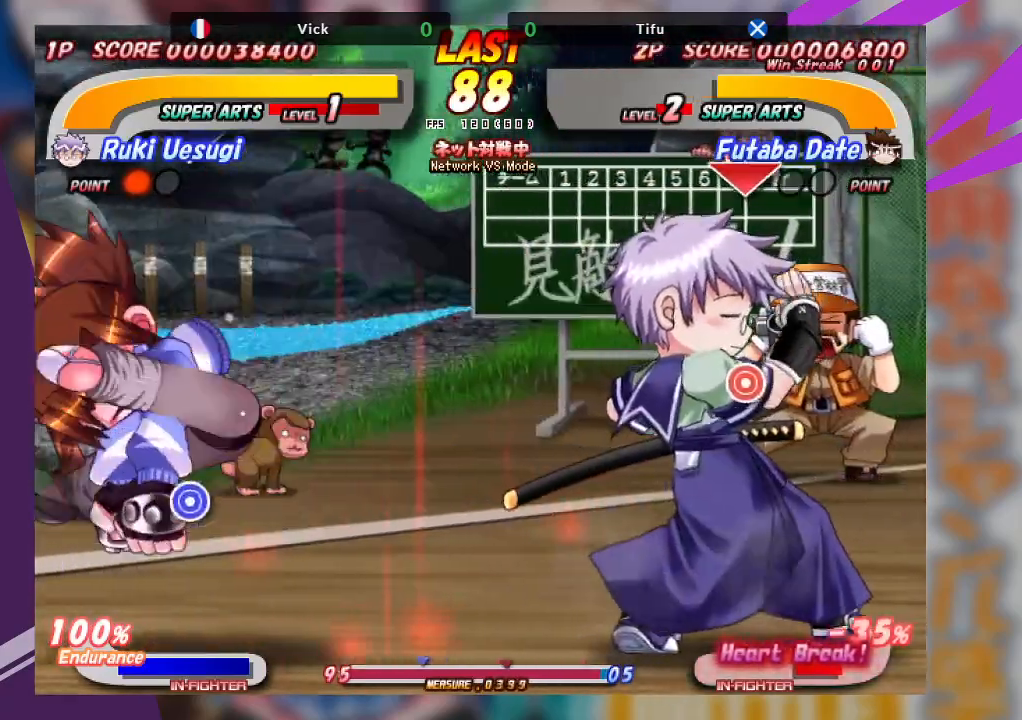
{"buttons": [], "left_stick": "left", "events": []}
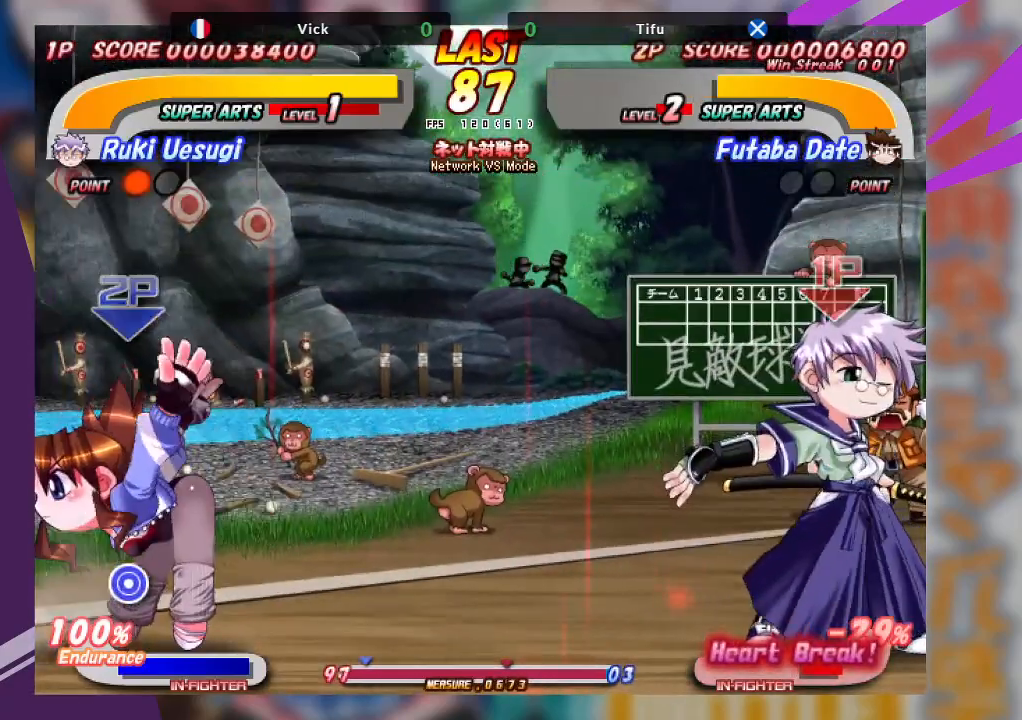
{"buttons": [], "left_stick": "left", "events": [[400, "TRIANGLE", "down"], [500, "TRIANGLE", "up"]]}
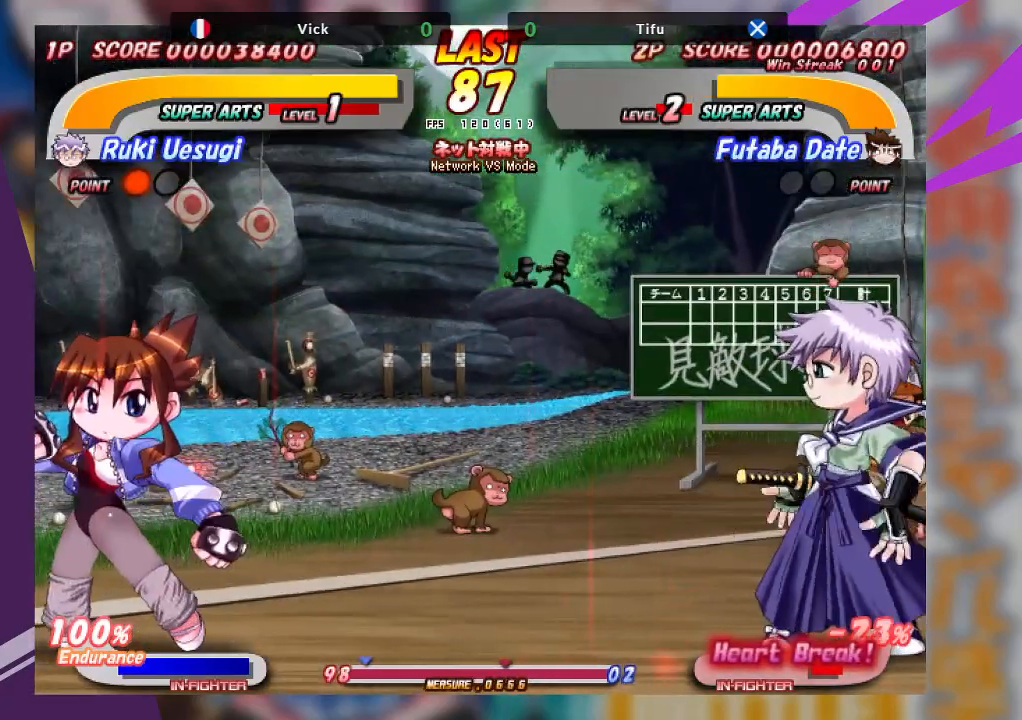
{"buttons": ["TRIANGLE"], "left_stick": "down-left", "events": [[50, "TRIANGLE", "down"], [300, "TRIANGLE", "up"], [400, "left_stick", "down-left"], [500, "TRIANGLE", "down"]]}
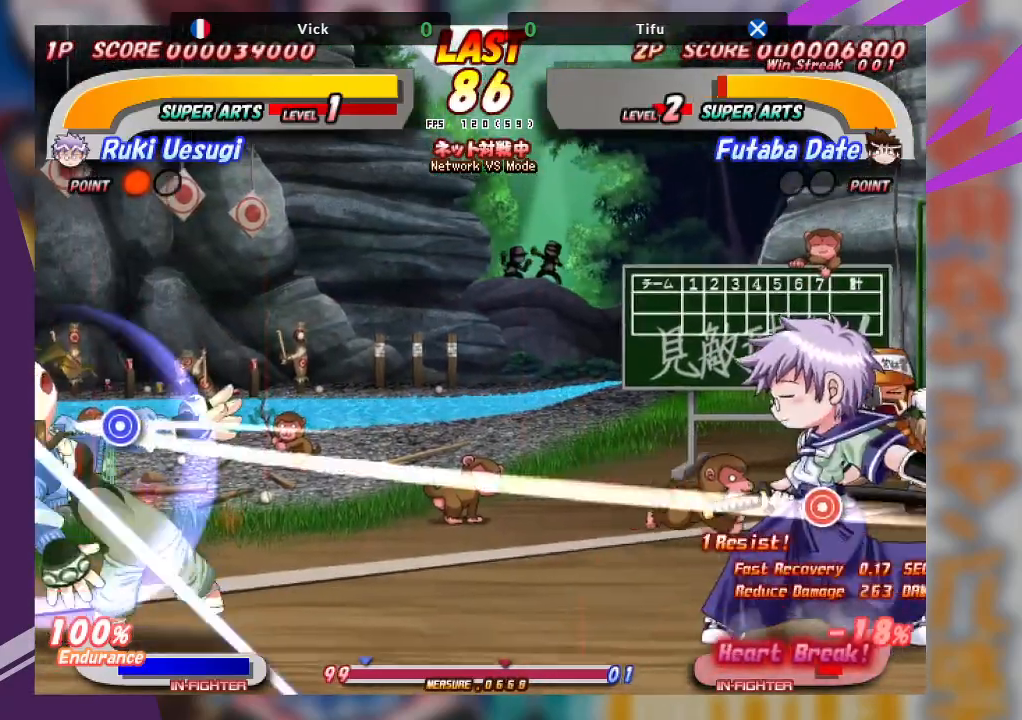
{"buttons": ["TRIANGLE"], "left_stick": "down-left", "events": [[83, "TRIANGLE", "up"], [150, "TRIANGLE", "down"], [433, "TRIANGLE", "up"], [500, "TRIANGLE", "down"]]}
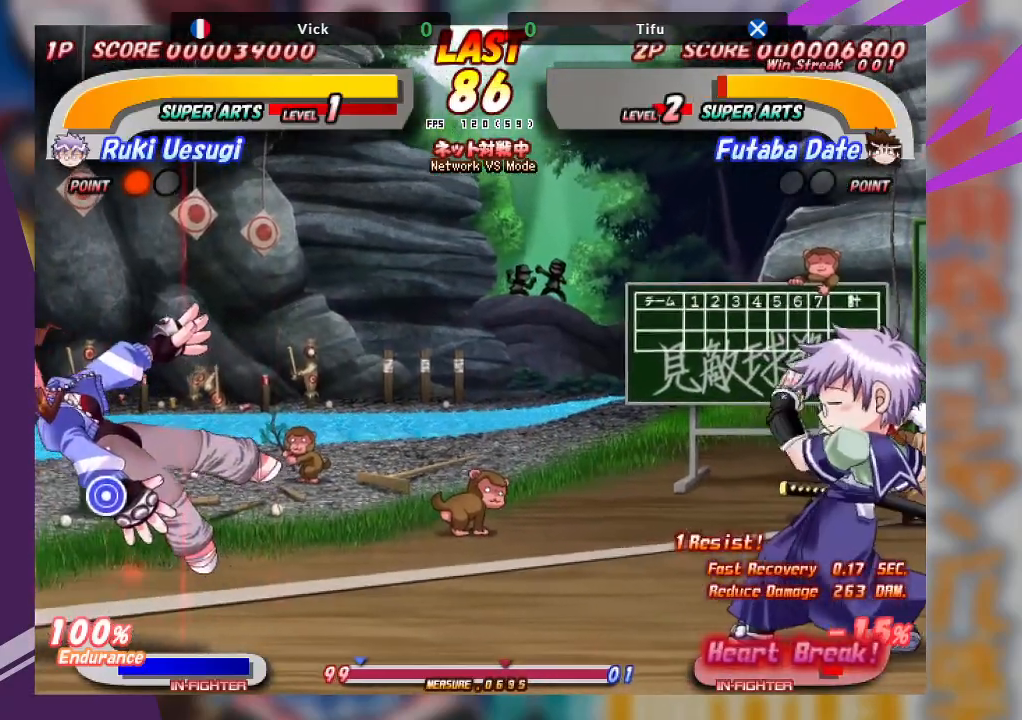
{"buttons": [], "left_stick": "left", "events": [[83, "TRIANGLE", "up"], [183, "left_stick", "center"], [467, "left_stick", "left"]]}
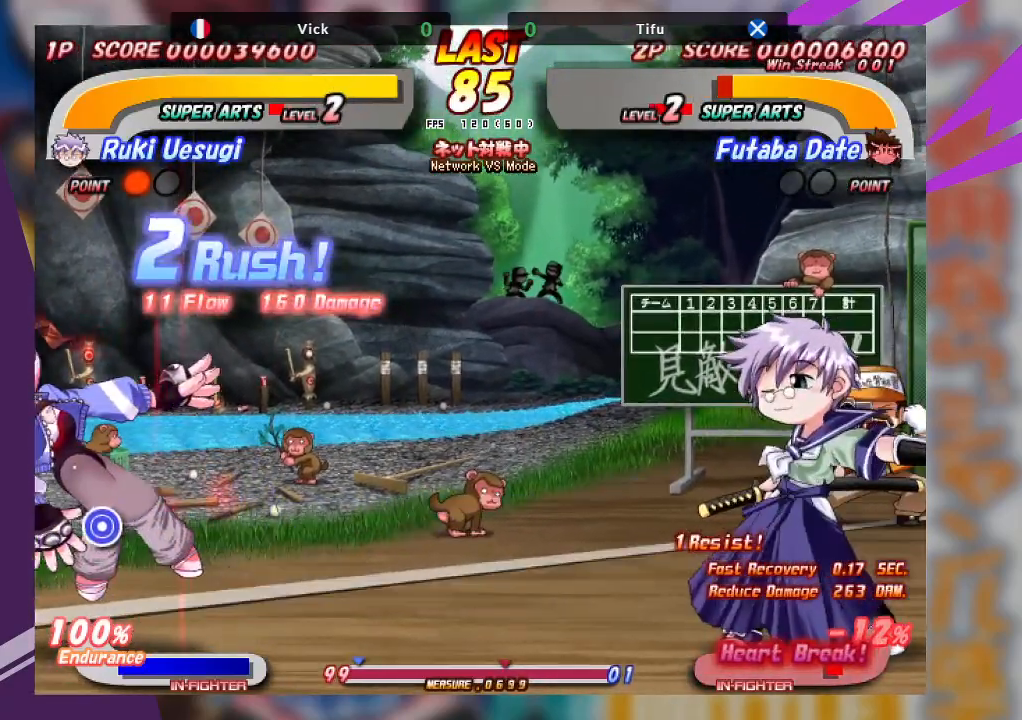
{"buttons": ["CROSS"], "left_stick": "left", "events": [[383, "CROSS", "down"]]}
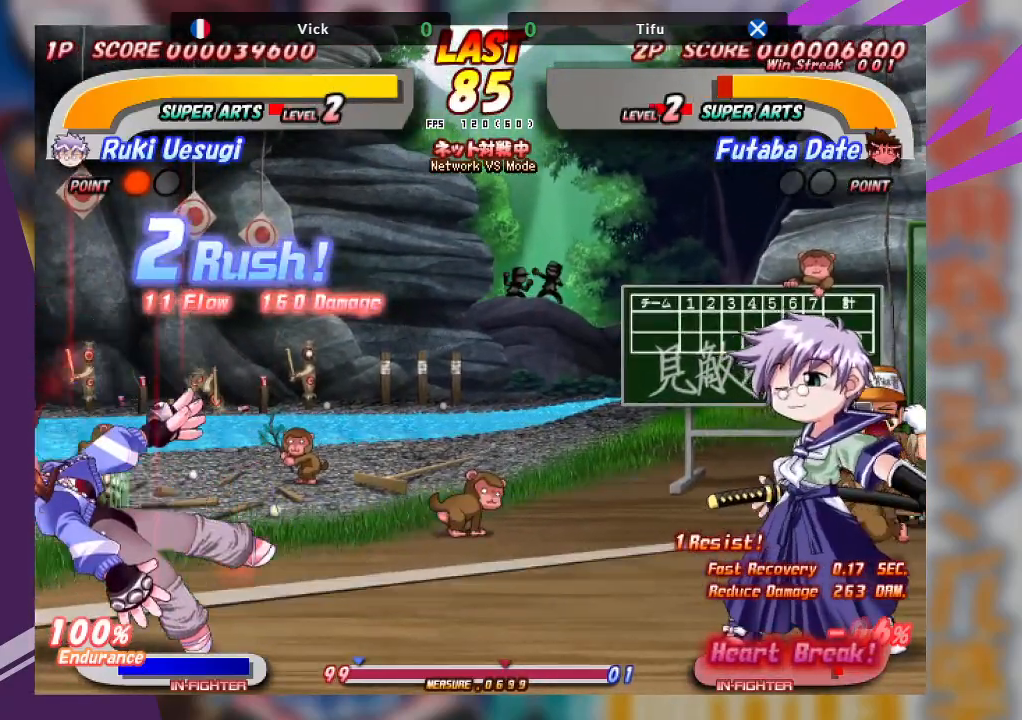
{"buttons": ["TRIANGLE"], "left_stick": "down-left", "events": [[100, "CROSS", "up"], [400, "TRIANGLE", "down"], [483, "left_stick", "down-left"]]}
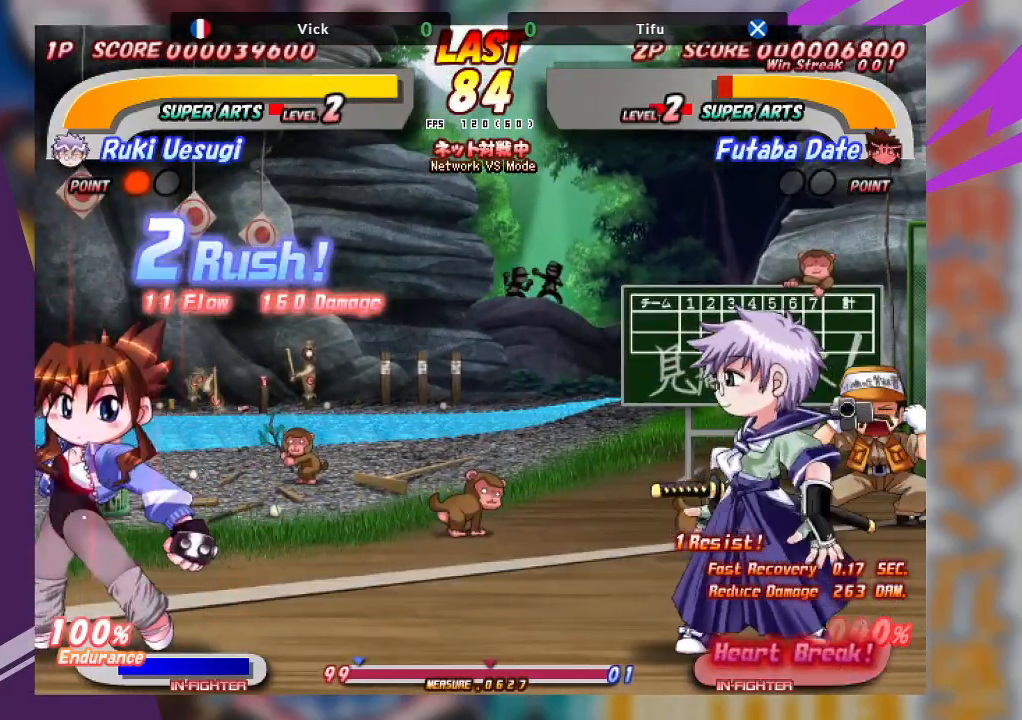
{"buttons": ["TRIANGLE"], "left_stick": "down-left", "events": [[67, "TRIANGLE", "up"], [117, "left_stick", "left"], [433, "left_stick", "down-left"], [467, "TRIANGLE", "down"]]}
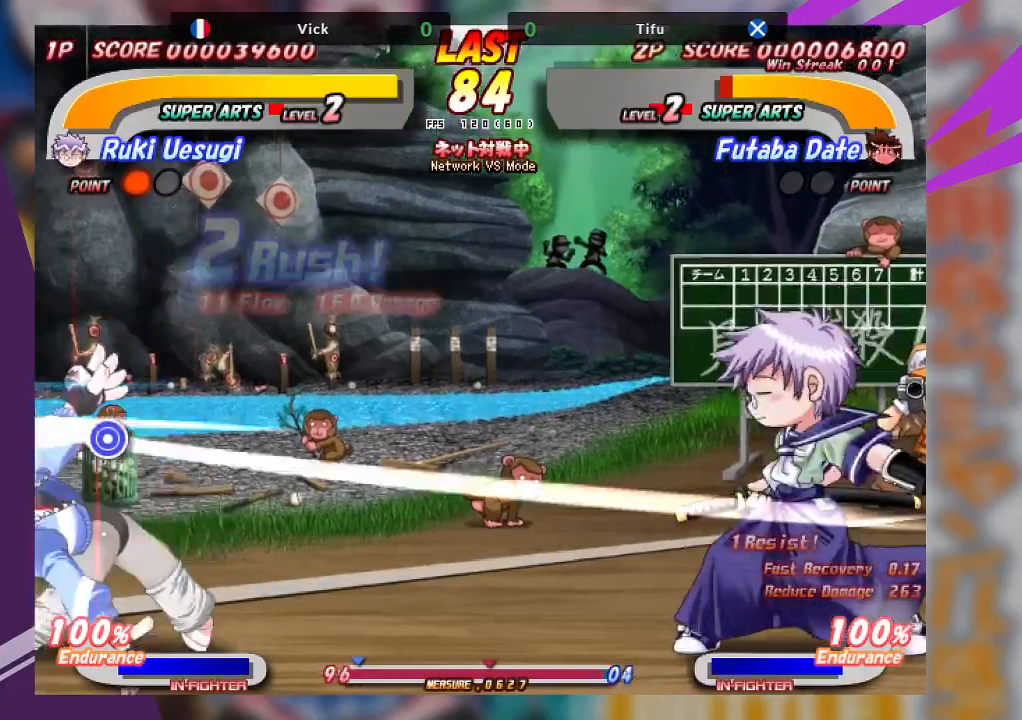
{"buttons": [], "left_stick": "down-left", "events": [[67, "TRIANGLE", "up"], [133, "TRIANGLE", "down"], [233, "TRIANGLE", "up"], [250, "TRIANGLE", "down"], [367, "TRIANGLE", "up"]]}
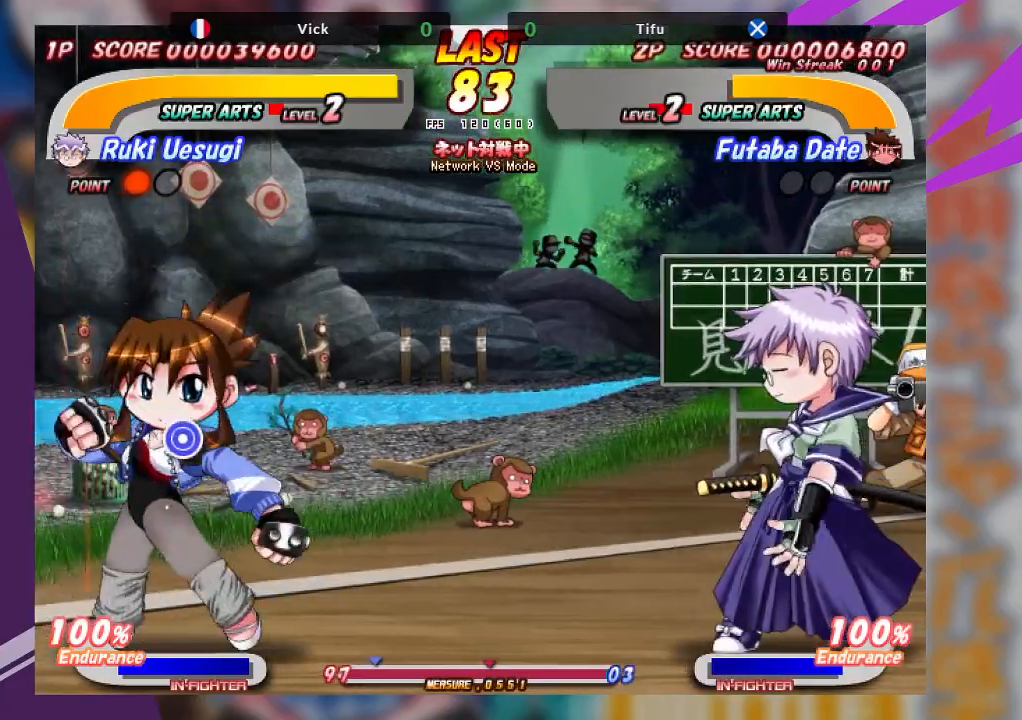
{"buttons": [], "left_stick": "center", "events": [[200, "TRIANGLE", "down"], [300, "TRIANGLE", "up"], [367, "TRIANGLE", "down"], [450, "TRIANGLE", "up"], [500, "left_stick", "center"]]}
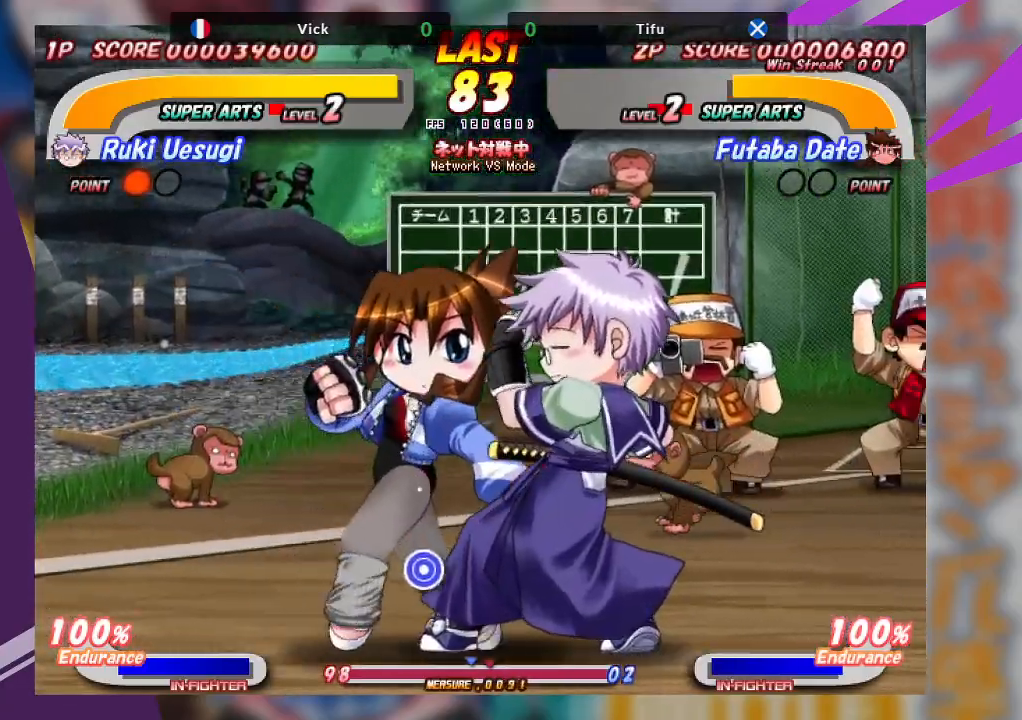
{"buttons": ["CROSS"], "left_stick": "up", "events": [[33, "CROSS", "down"], [117, "CROSS", "up"], [183, "left_stick", "up"], [200, "CROSS", "down"], [283, "CROSS", "up"], [333, "CROSS", "down"], [417, "CROSS", "up"], [467, "CROSS", "down"]]}